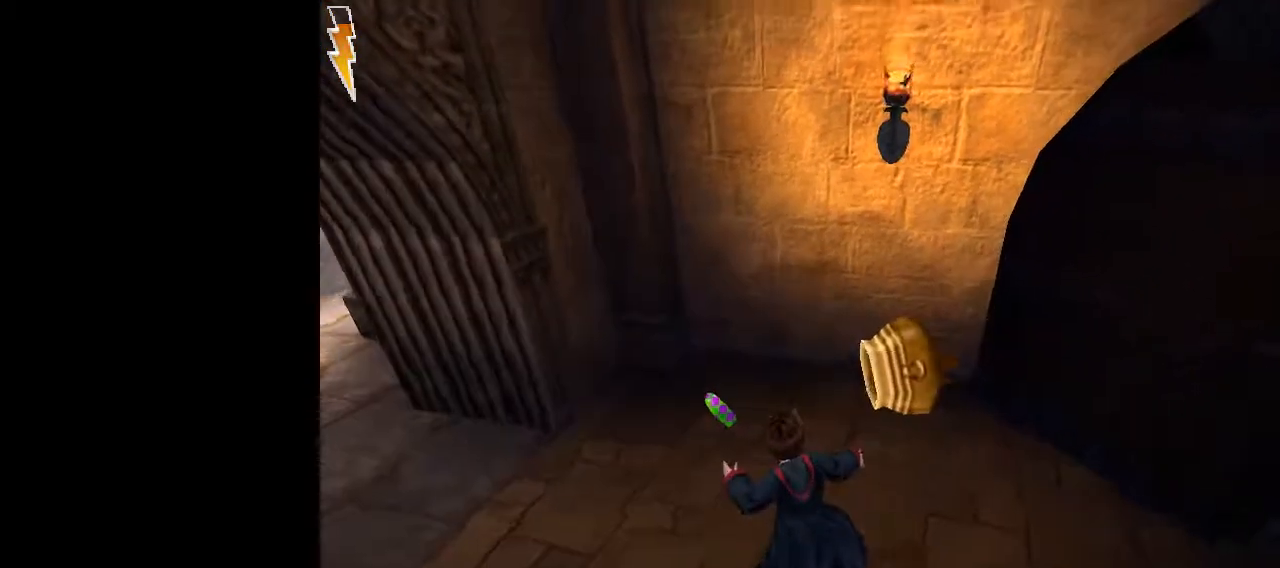
Gameplay with keyboard and mouse; each line is a JSON object with the keys and mouse buttons held at the frame after it. "events" lists presses ("down") and releases ("up") of "1", "2", "3", "a", "ctrl", "d", "down", "e", "f", "left", "q", "r", "right", "s", "shift", "space", "tab", "up", "w", "mouse_left" and "mouse_right" between this image and that frame as [ms after this image, input, new state], when the widget could be followed in between. "mouse_left", "mouse_right" = the "left", "right" buttons of the "mouse" list. No other keys are recorded. Mouse movement is not recorded.
{"keys": ["a", "w"], "mouse": [], "events": [[417, "a", "down"], [417, "w", "down"]]}
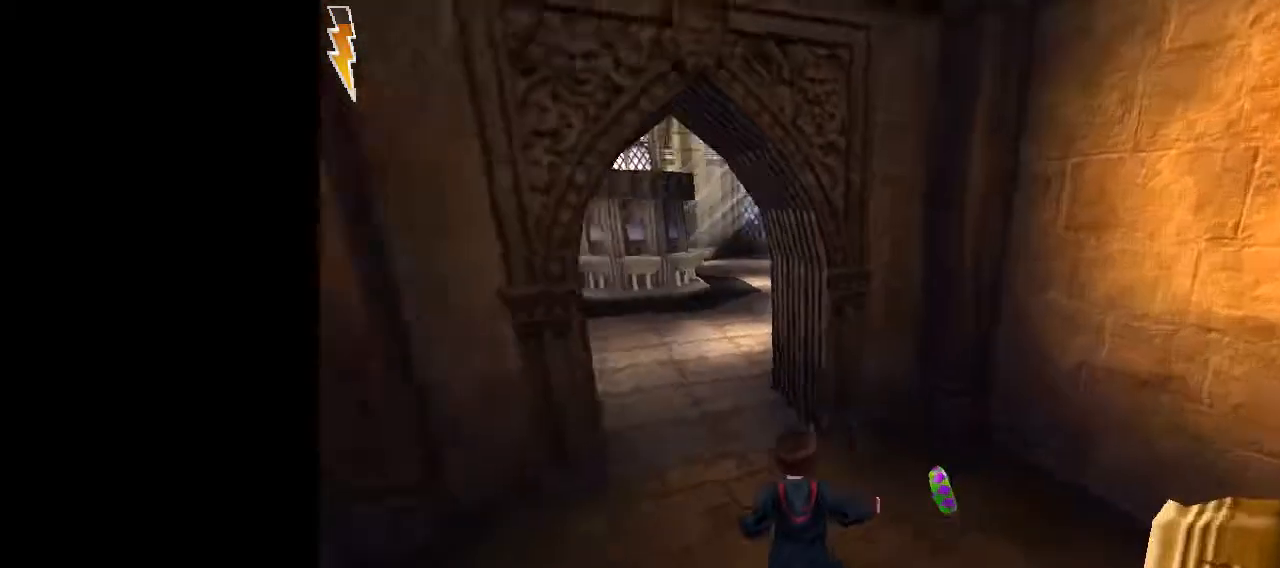
{"keys": ["w"], "mouse": [], "events": [[67, "a", "up"]]}
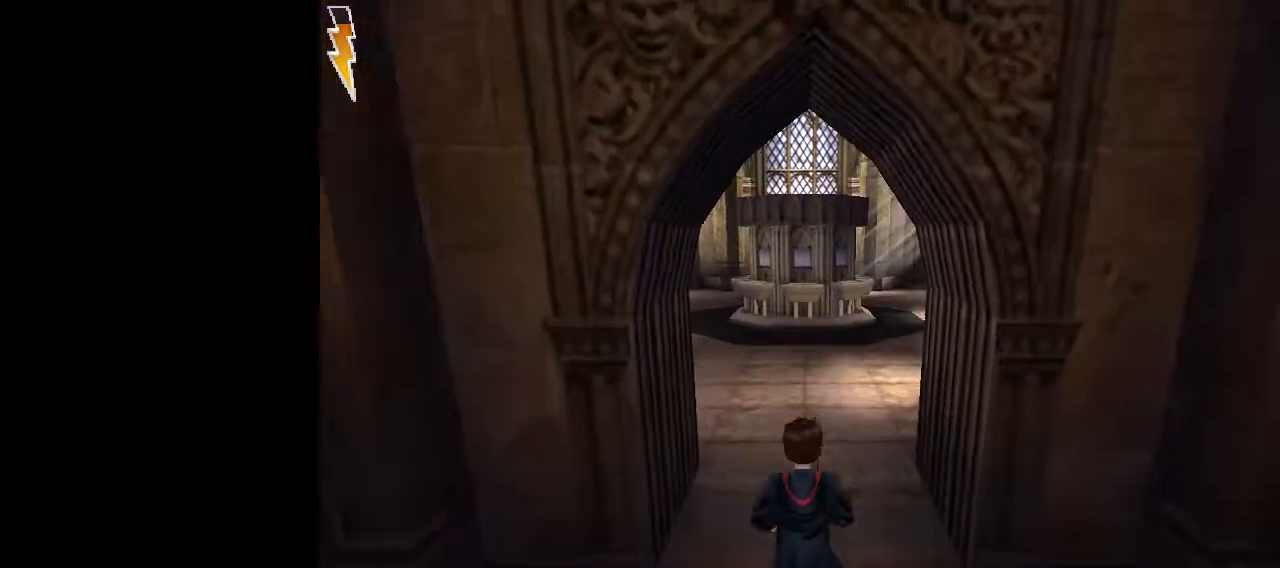
{"keys": ["space", "w"], "mouse": [], "events": [[267, "space", "down"]]}
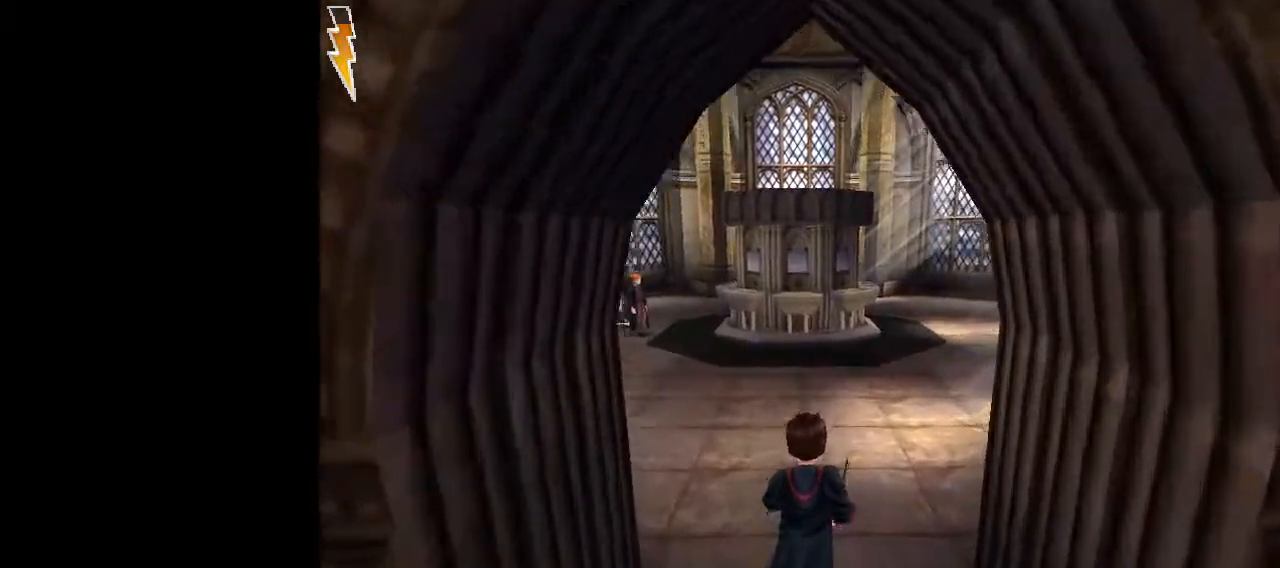
{"keys": ["shift", "space", "w"], "mouse": [], "events": [[17, "shift", "down"]]}
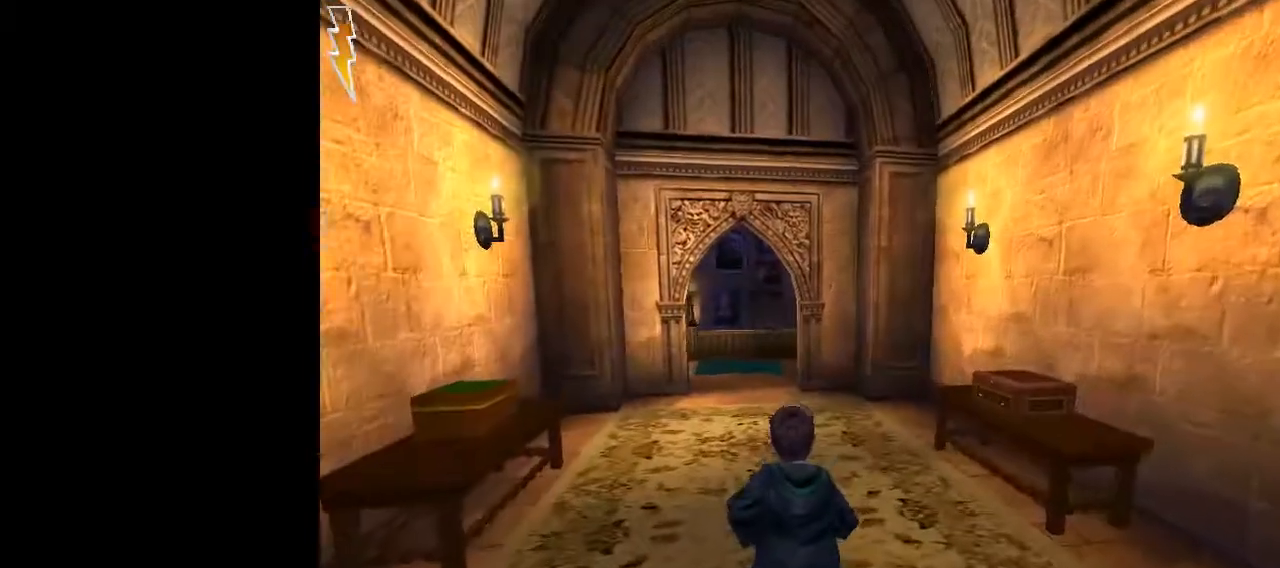
{"keys": ["shift", "space", "w"], "mouse": [], "events": []}
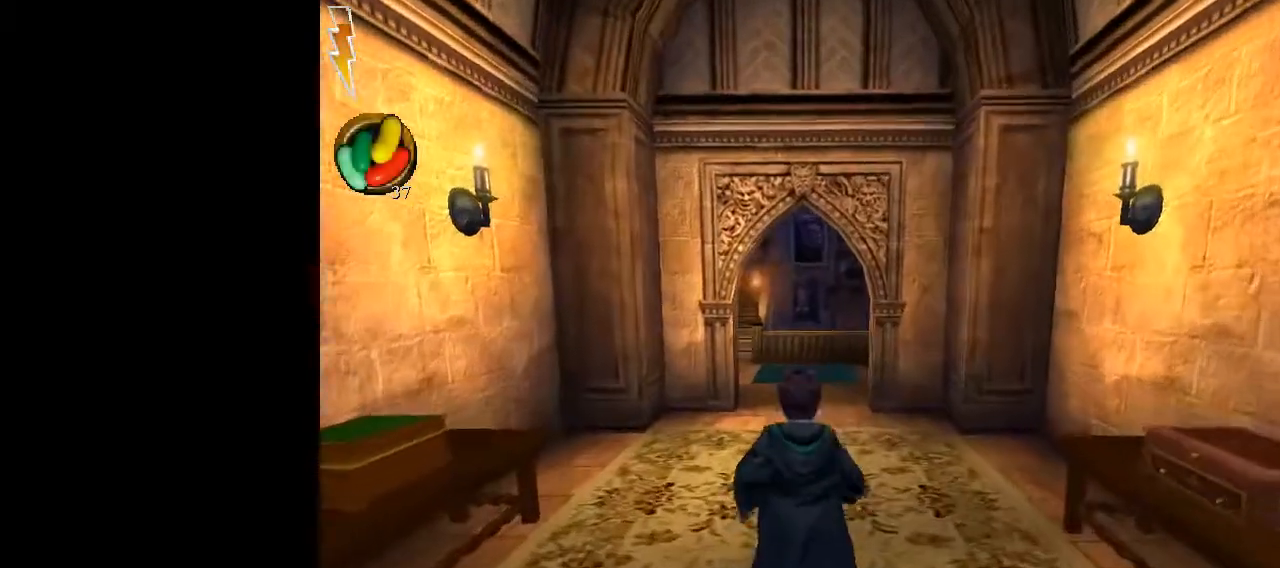
{"keys": ["shift", "space", "w"], "mouse": [], "events": []}
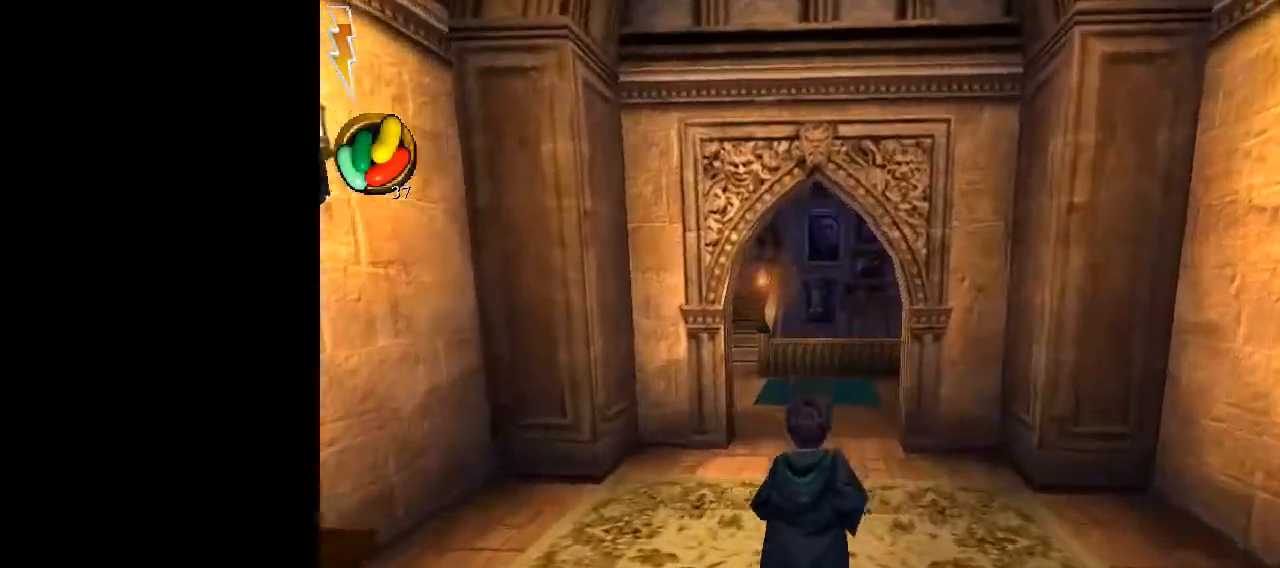
{"keys": ["shift", "space", "w"], "mouse": [], "events": []}
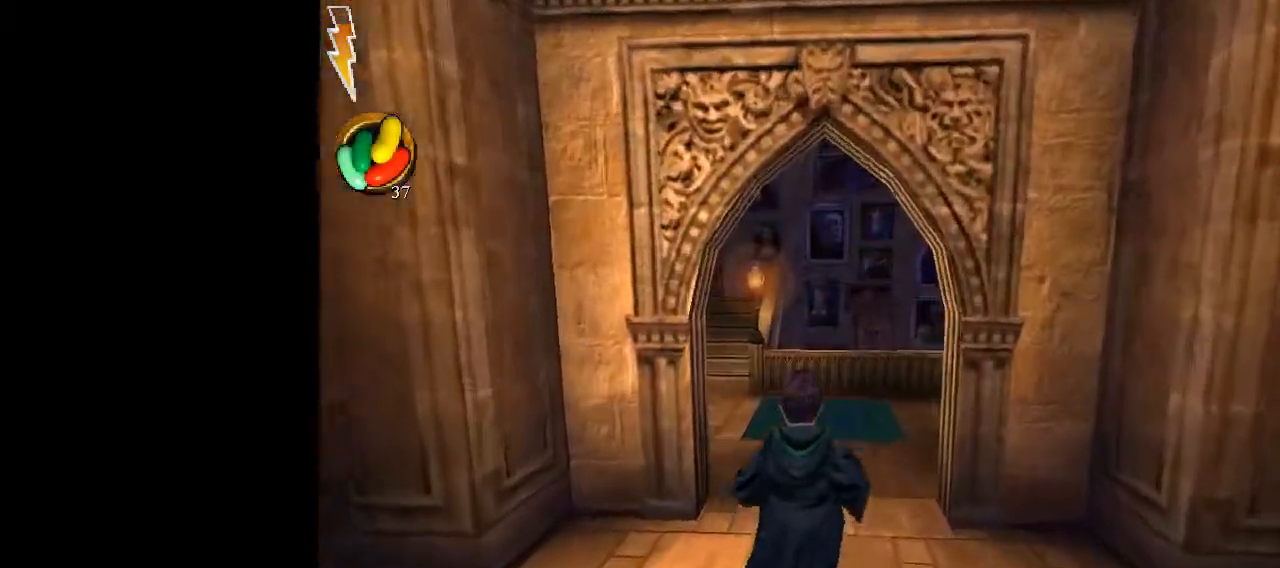
{"keys": ["shift", "space", "w"], "mouse": [], "events": []}
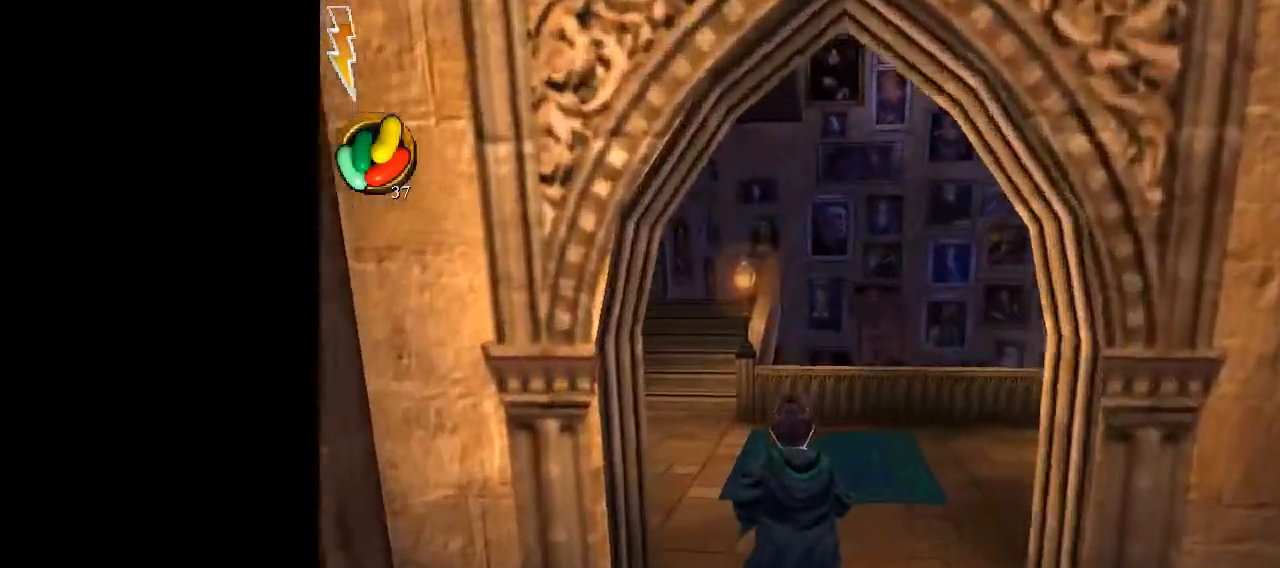
{"keys": ["shift", "space", "w"], "mouse": [], "events": [[300, "d", "down"], [500, "d", "up"]]}
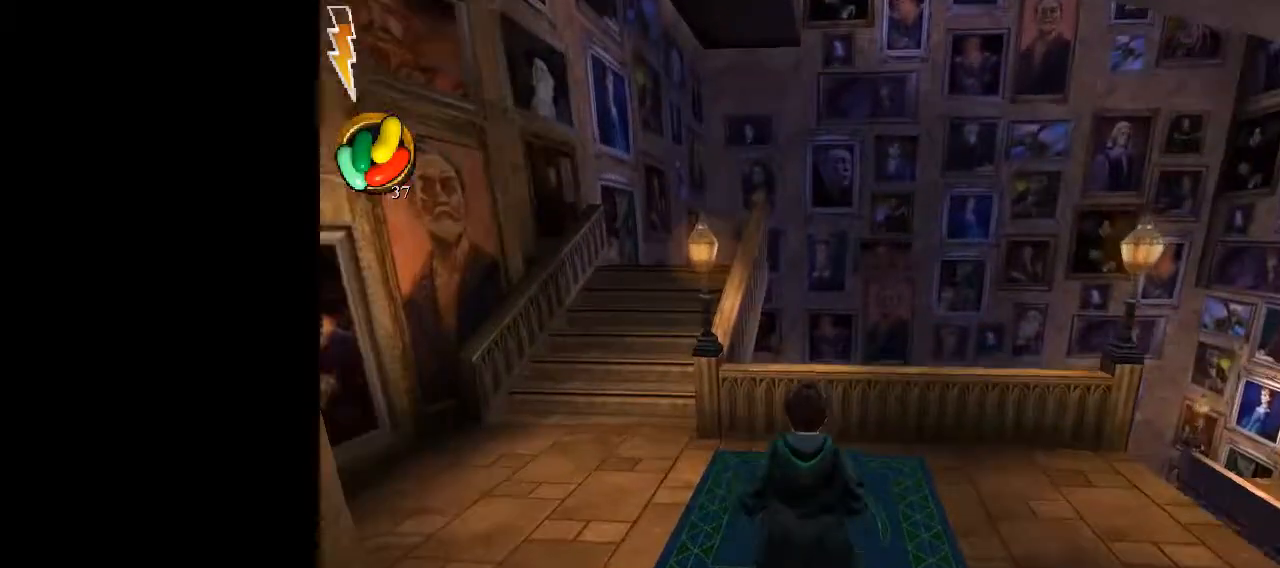
{"keys": [], "mouse": [], "events": [[133, "d", "down"], [417, "shift", "up"], [417, "w", "up"], [467, "space", "up"], [500, "d", "up"]]}
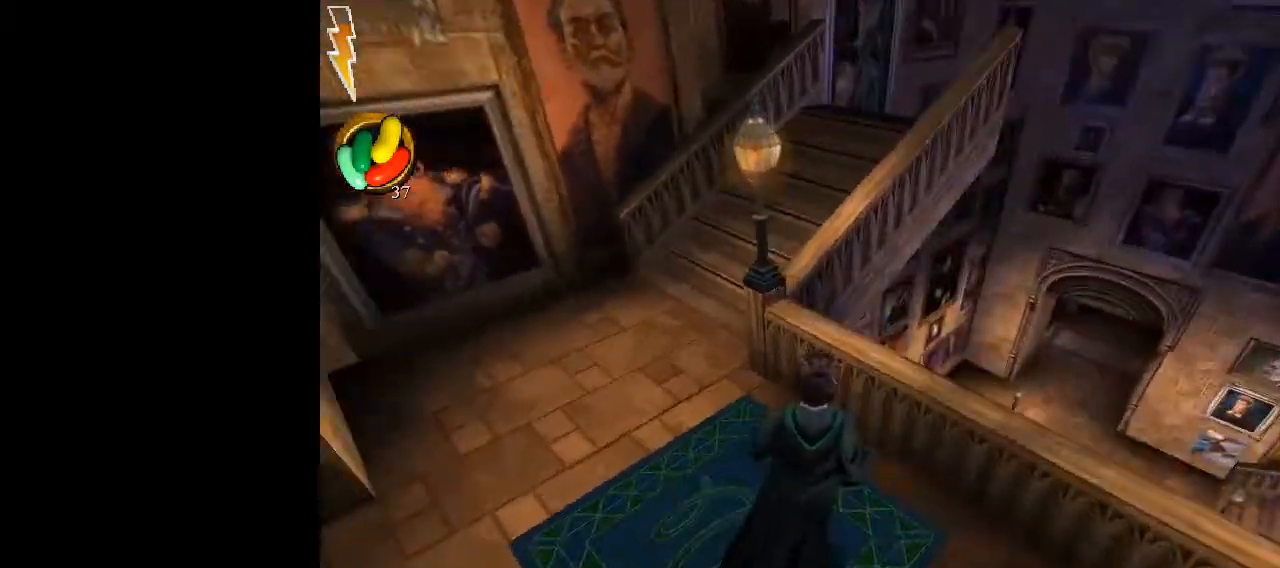
{"keys": ["d", "w"], "mouse": [], "events": [[383, "d", "down"], [433, "w", "down"]]}
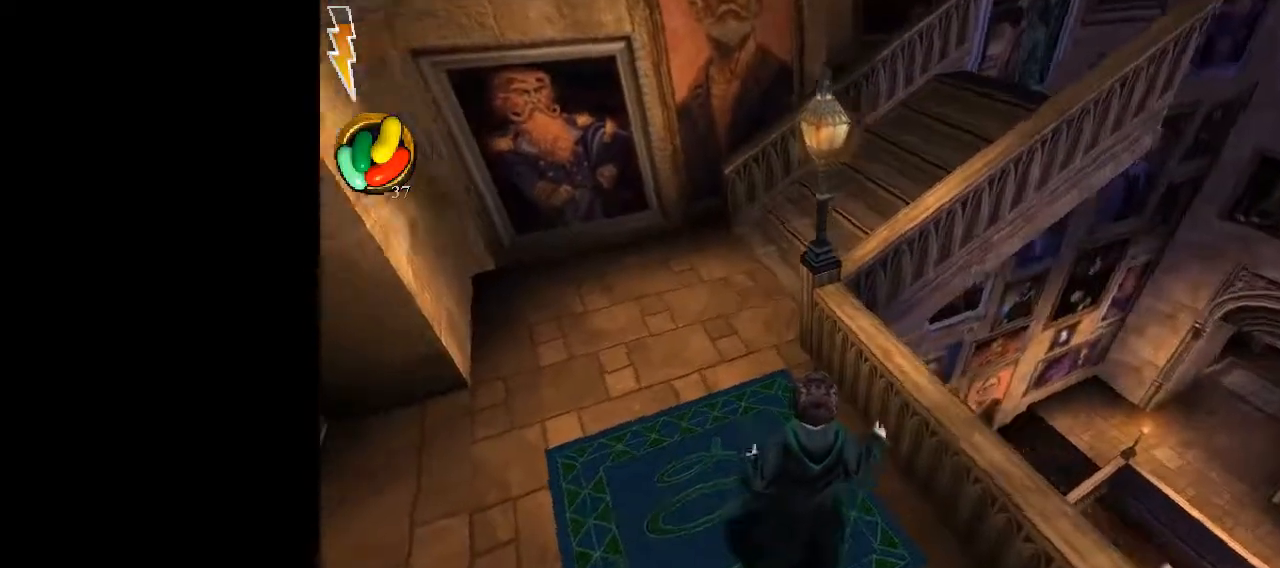
{"keys": [], "mouse": [], "events": [[67, "w", "up"], [117, "d", "up"]]}
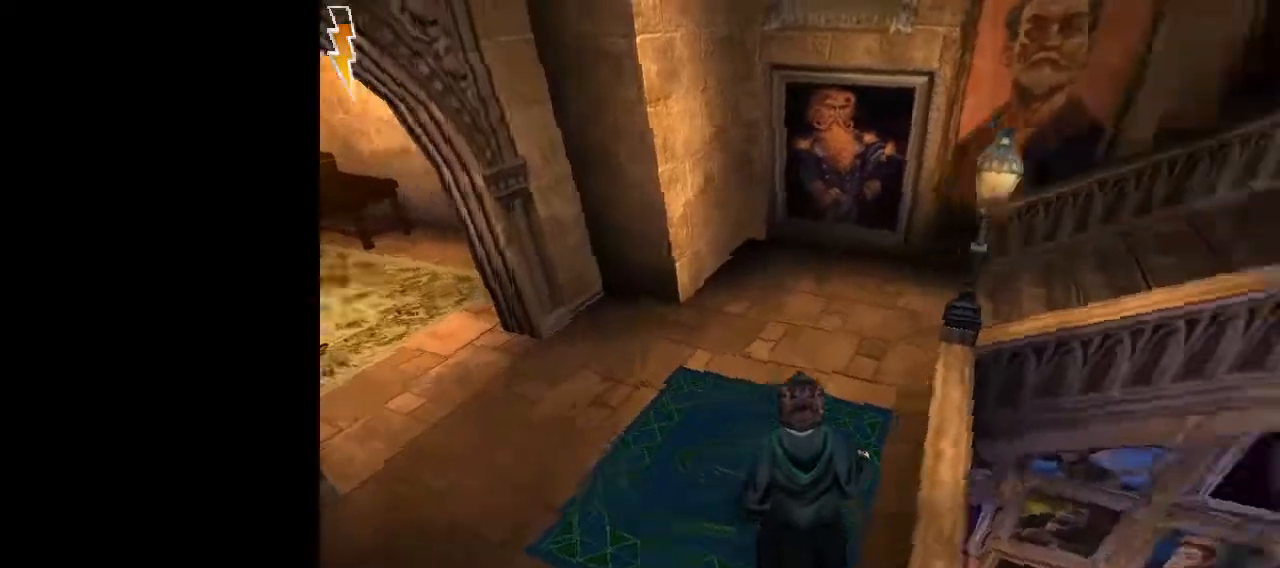
{"keys": ["a"], "mouse": ["left"], "events": [[267, "a", "down"], [367, "mouse_left", "down"], [367, "w", "down"], [467, "w", "up"]]}
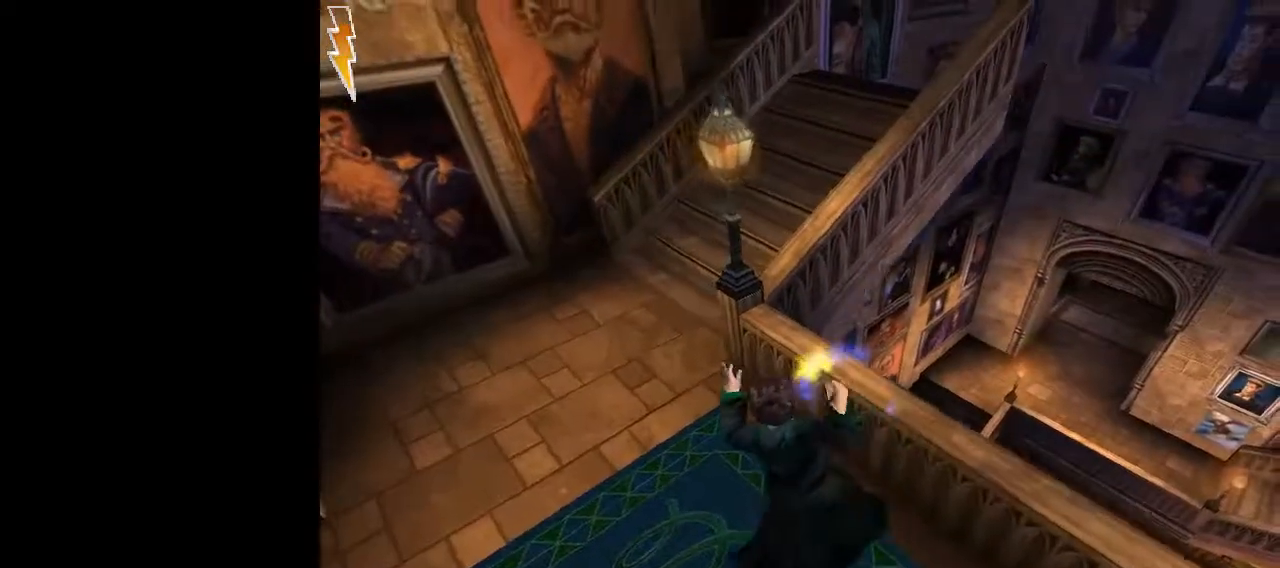
{"keys": [], "mouse": ["left"], "events": [[150, "w", "down"], [200, "a", "up"], [200, "w", "up"]]}
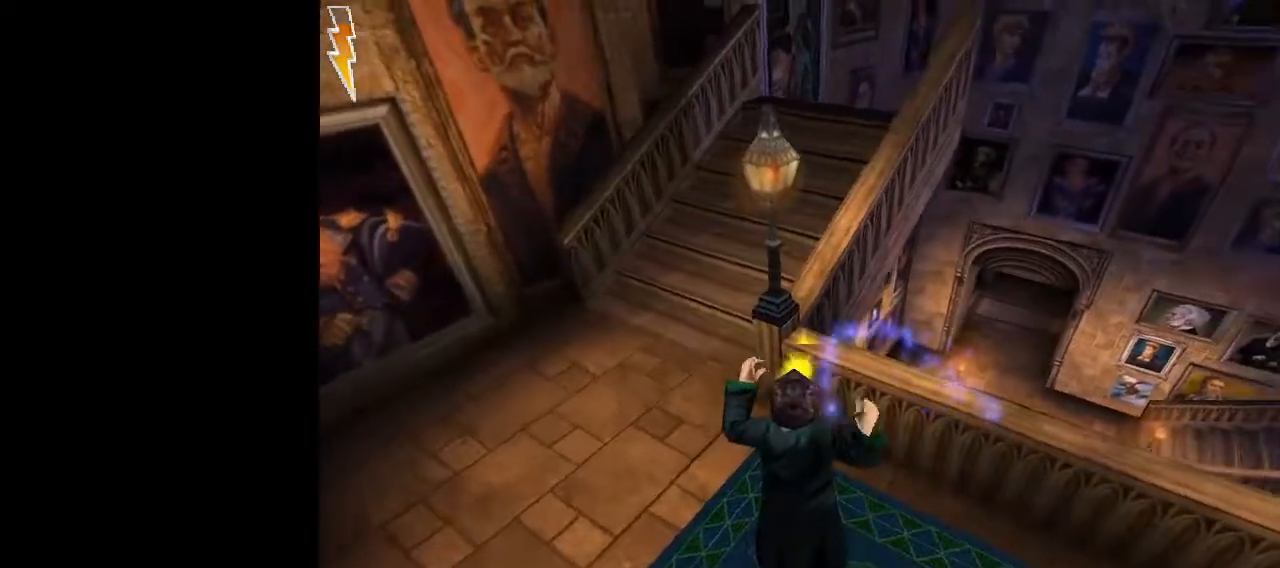
{"keys": [], "mouse": ["left"], "events": []}
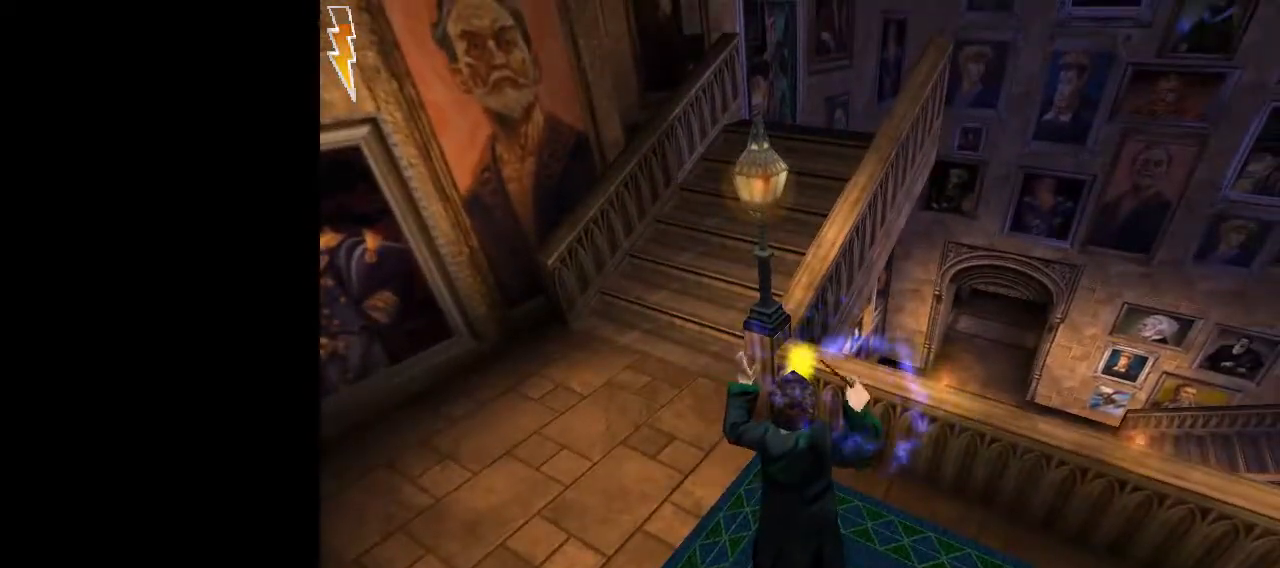
{"keys": ["d", "w"], "mouse": [], "events": [[83, "mouse_left", "up"], [233, "d", "down"], [367, "w", "down"]]}
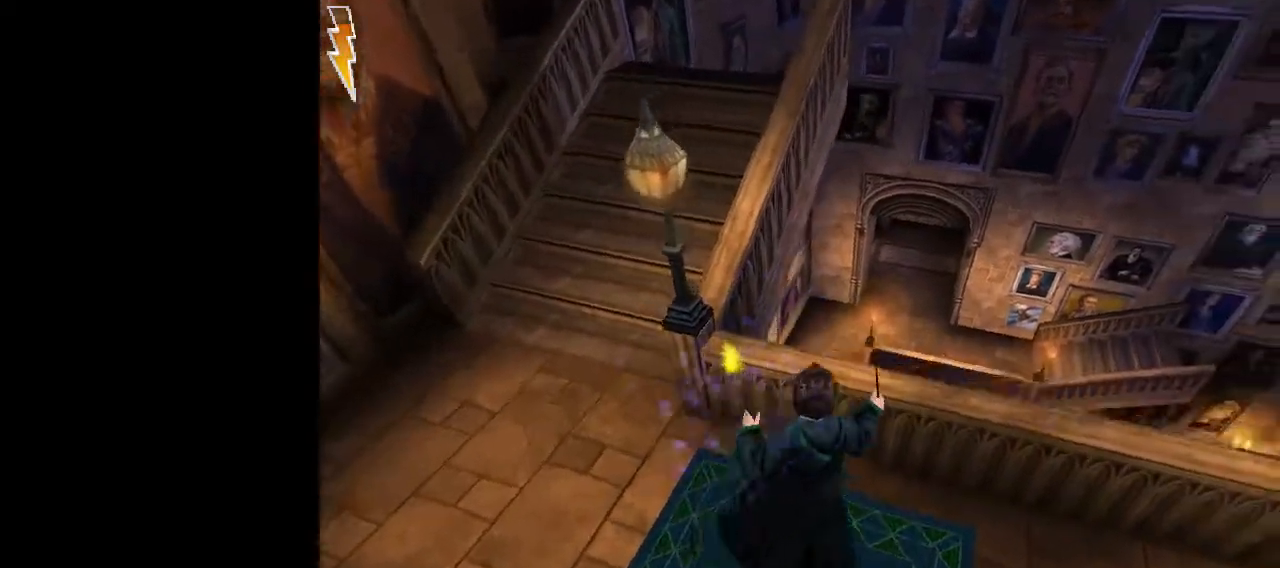
{"keys": [], "mouse": [], "events": [[200, "d", "up"], [200, "w", "up"]]}
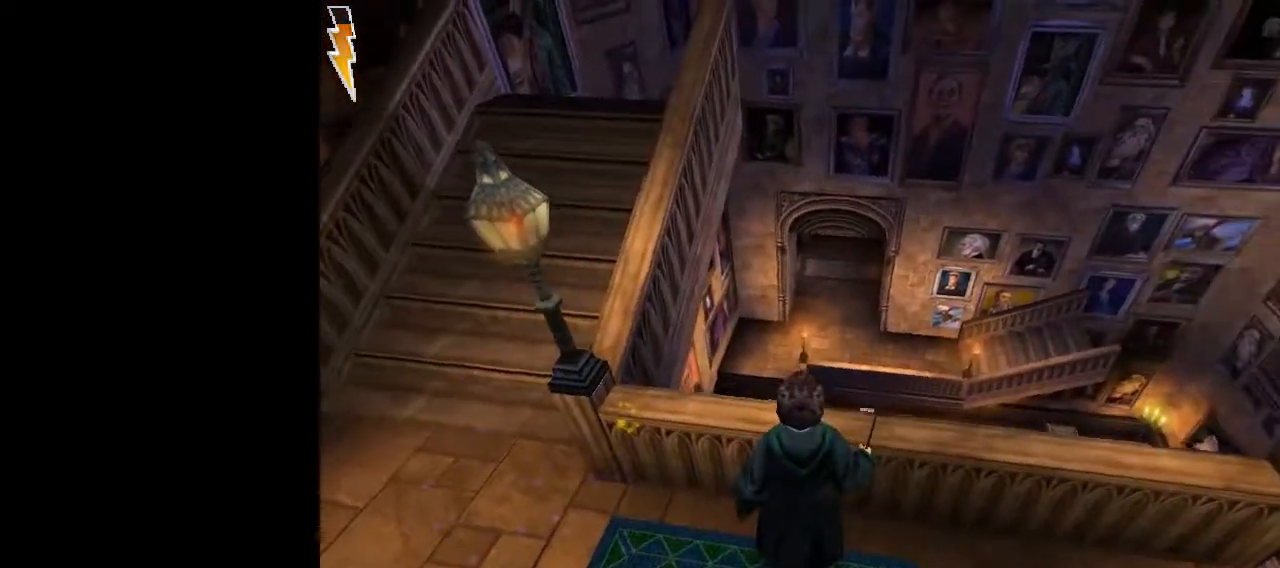
{"keys": [], "mouse": [], "events": []}
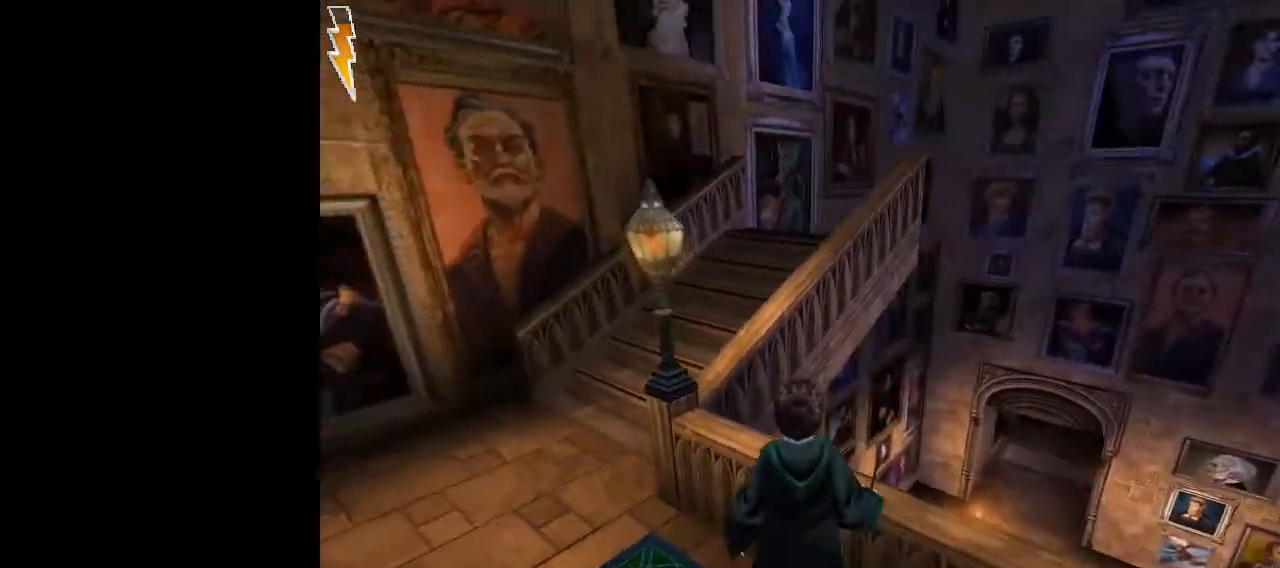
{"keys": [], "mouse": ["left"], "events": [[417, "mouse_left", "down"]]}
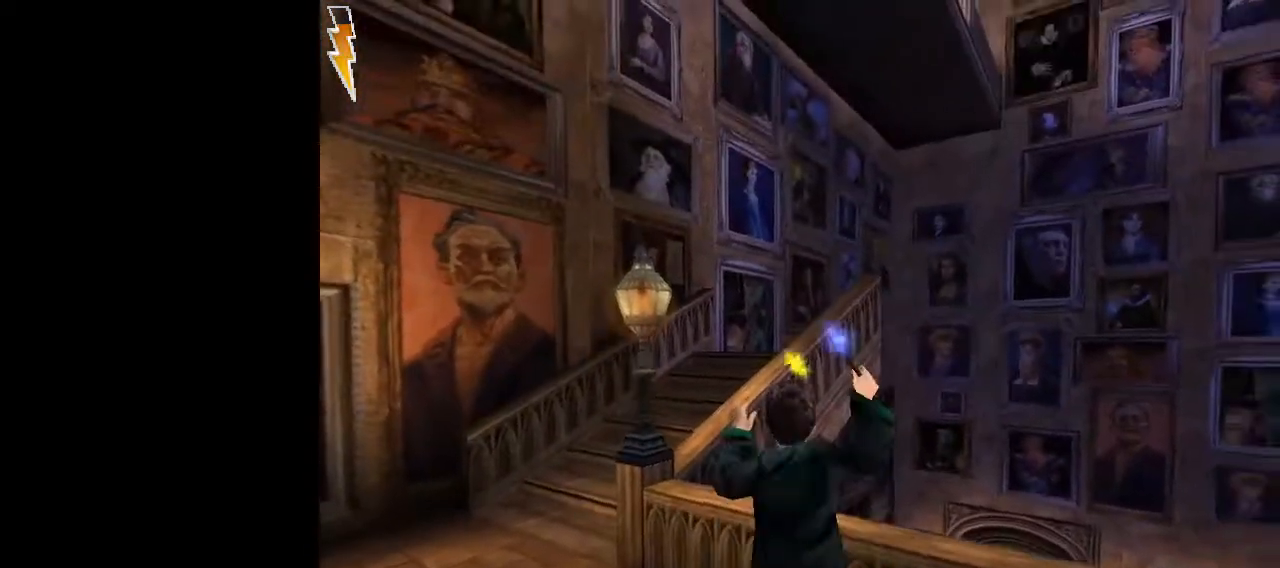
{"keys": [], "mouse": ["left"], "events": []}
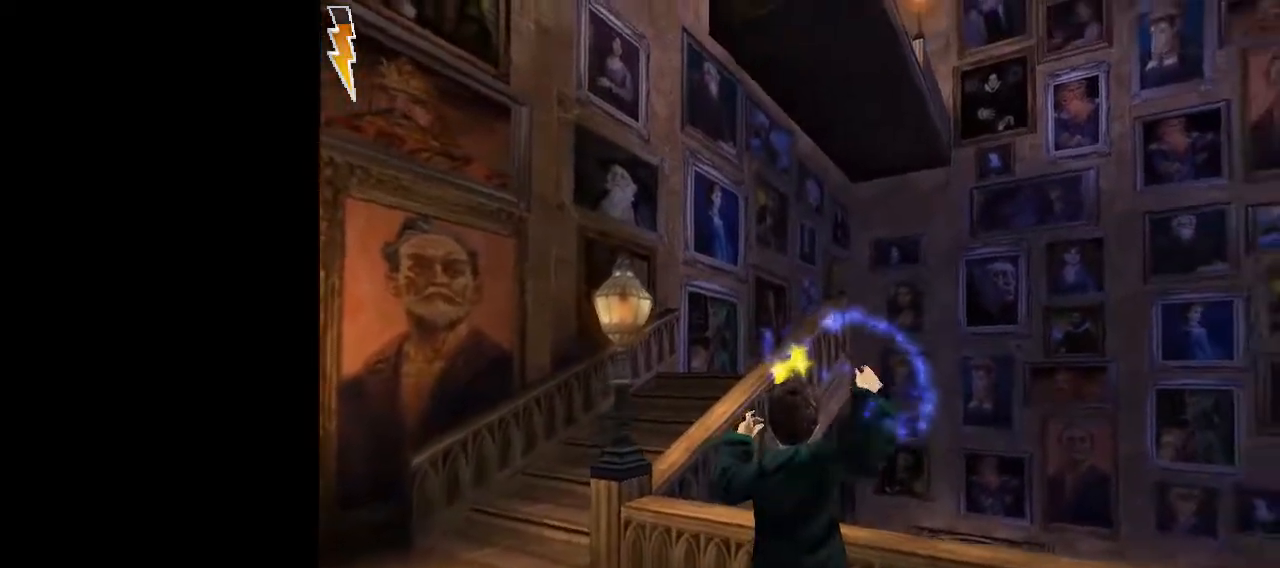
{"keys": [], "mouse": ["left"], "events": []}
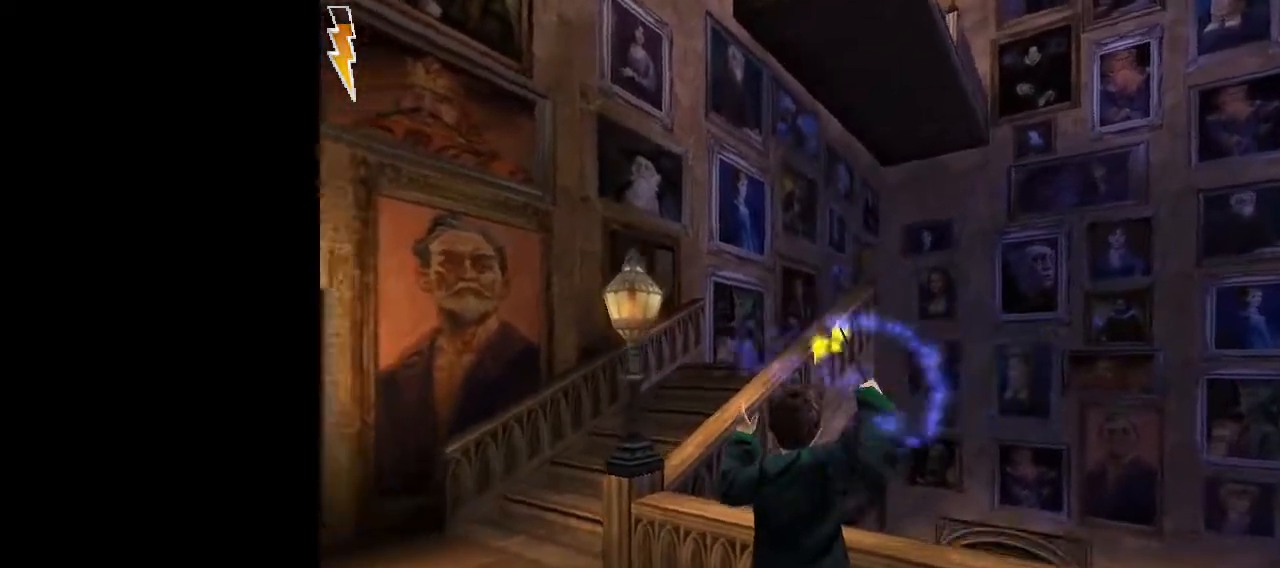
{"keys": [], "mouse": ["left"], "events": []}
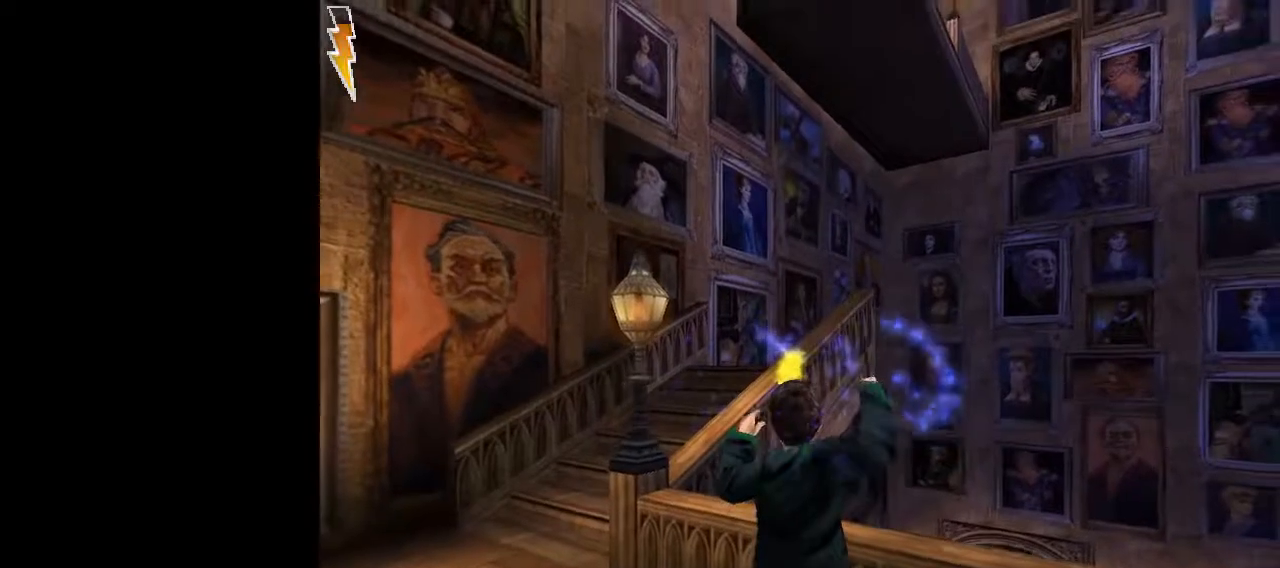
{"keys": [], "mouse": ["left"], "events": []}
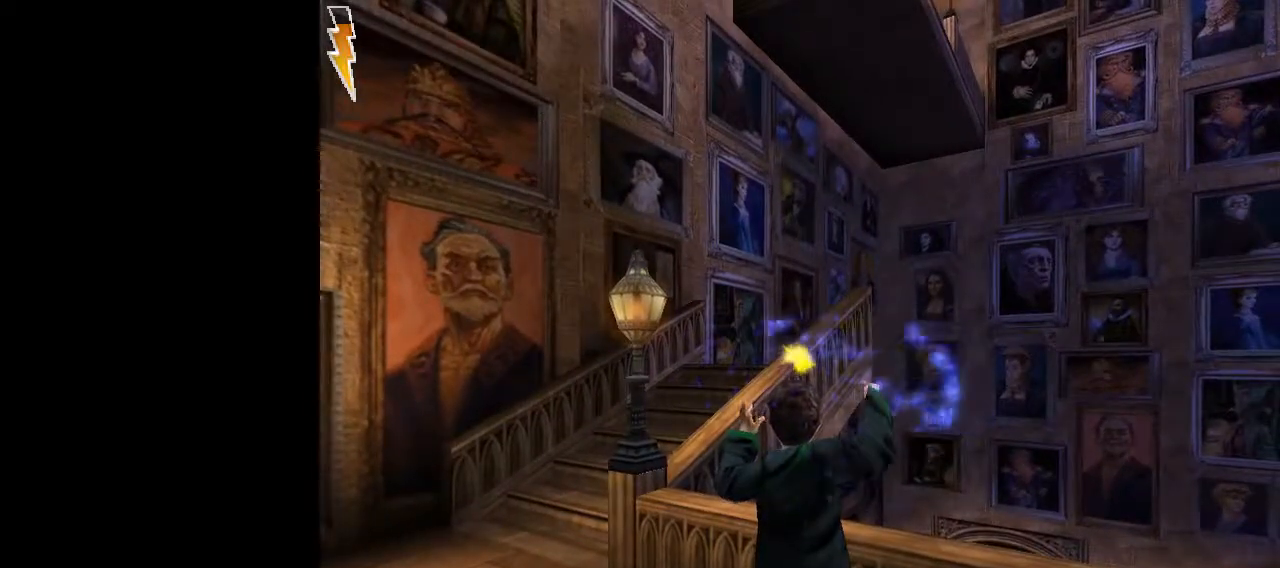
{"keys": [], "mouse": [], "events": [[167, "mouse_left", "up"]]}
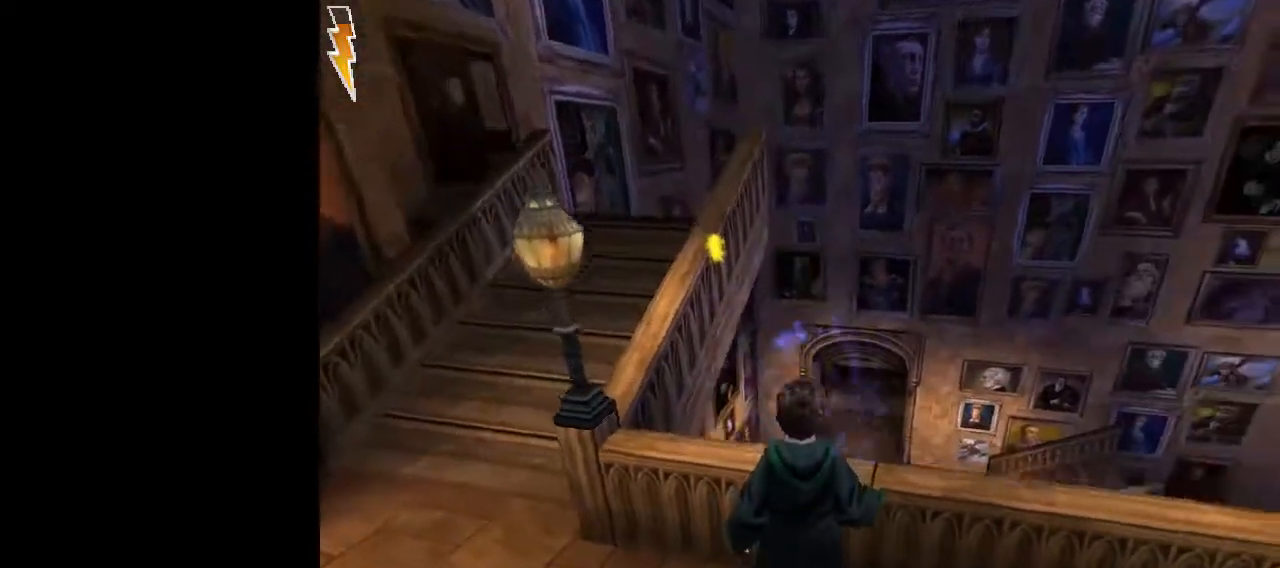
{"keys": ["w"], "mouse": [], "events": [[83, "w", "down"], [267, "mouse_right", "down"], [267, "w", "up"], [367, "mouse_right", "up"], [500, "w", "down"]]}
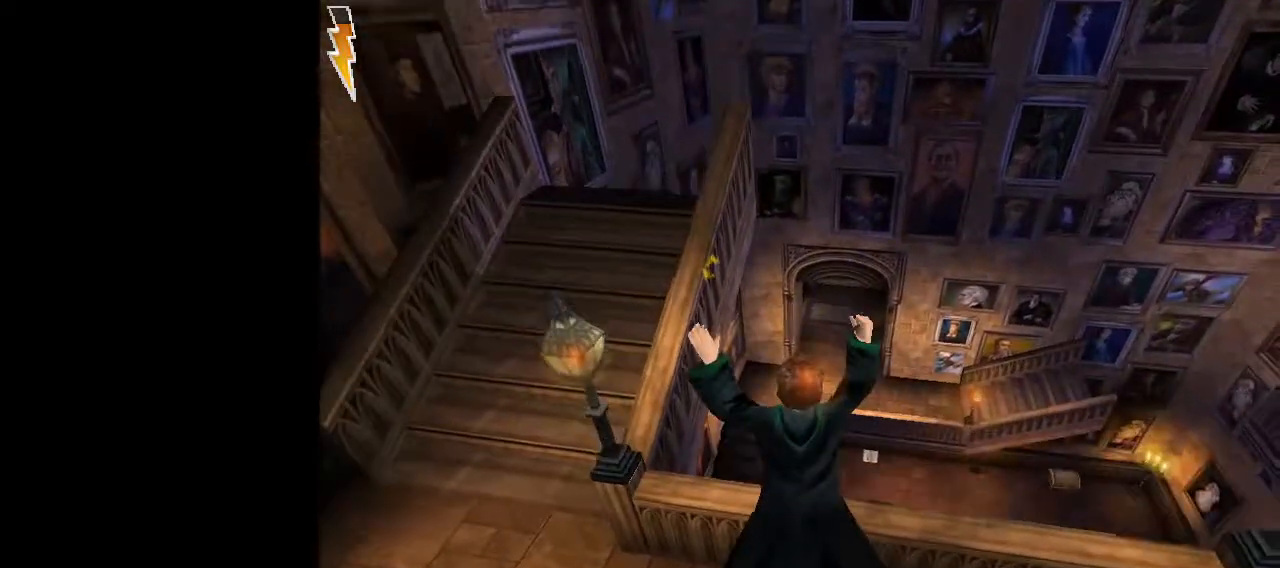
{"keys": [], "mouse": [], "events": [[50, "d", "down"], [233, "w", "up"], [283, "d", "up"]]}
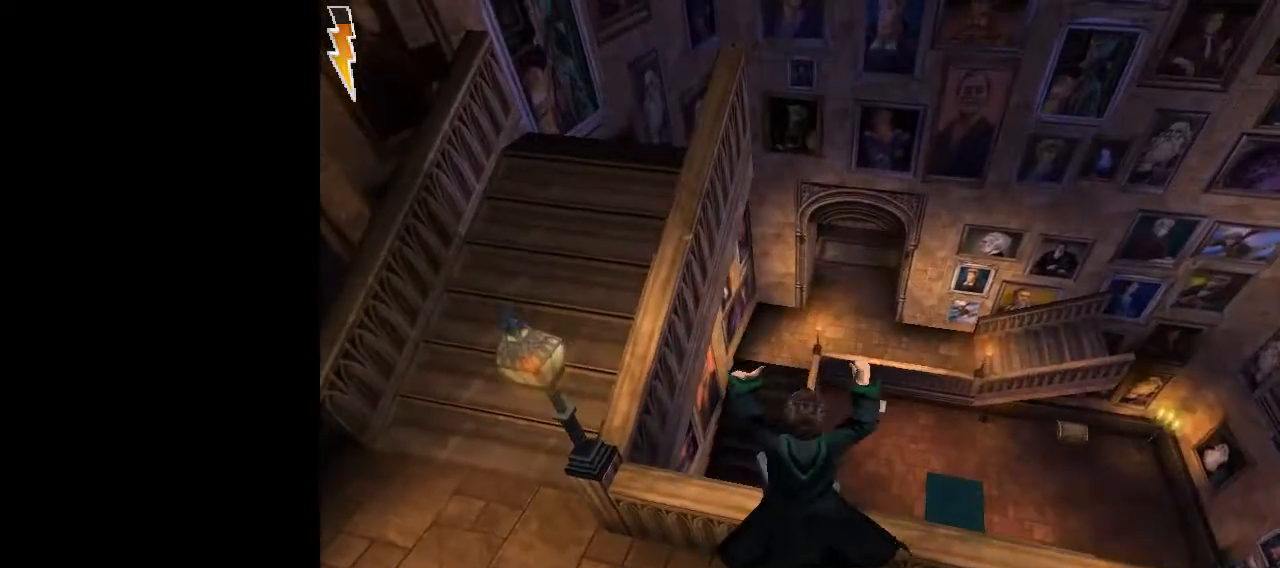
{"keys": [], "mouse": ["left"], "events": [[400, "mouse_left", "down"]]}
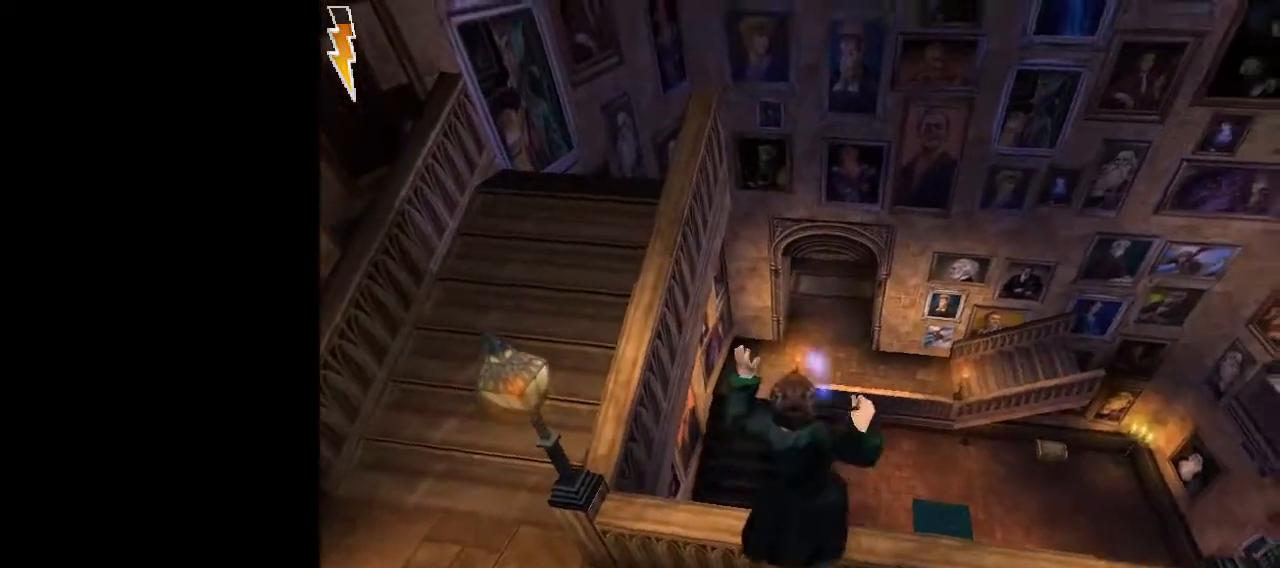
{"keys": [], "mouse": ["left"], "events": []}
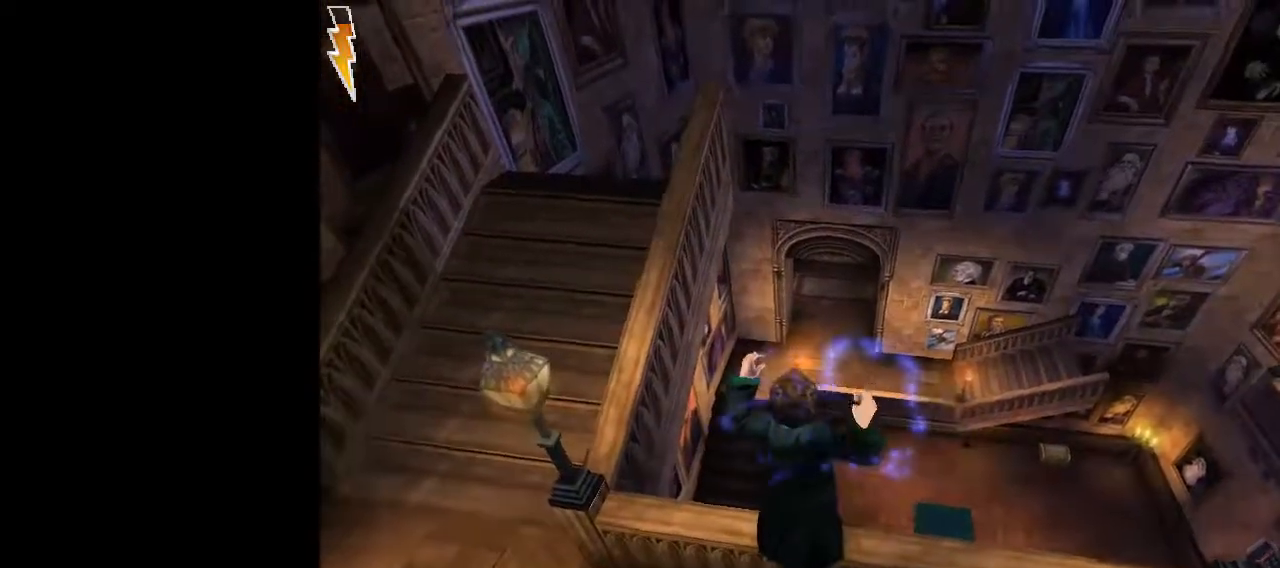
{"keys": [], "mouse": ["left"], "events": []}